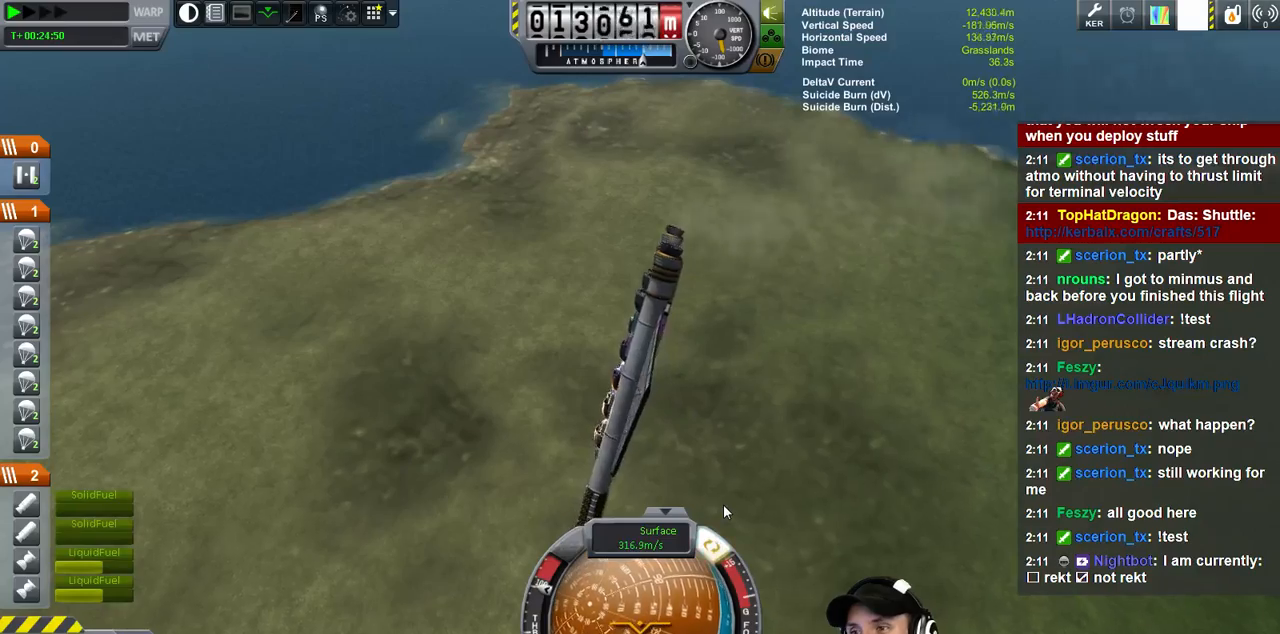
Gameplay with keyboard; each line is a JSON object with the keys held at the frame after it. "events" lists presses ("down") and releases ("up") of "a", "d", "e", "h", "i", "j", "k", "l", "n", "q", "s" and "w" between this image and that frame as [ms after this image, input, new state], when the widget could be followed in between. No other keys are recorded. Mouse input is not recorded.
{"keys": ["a", "s"], "events": []}
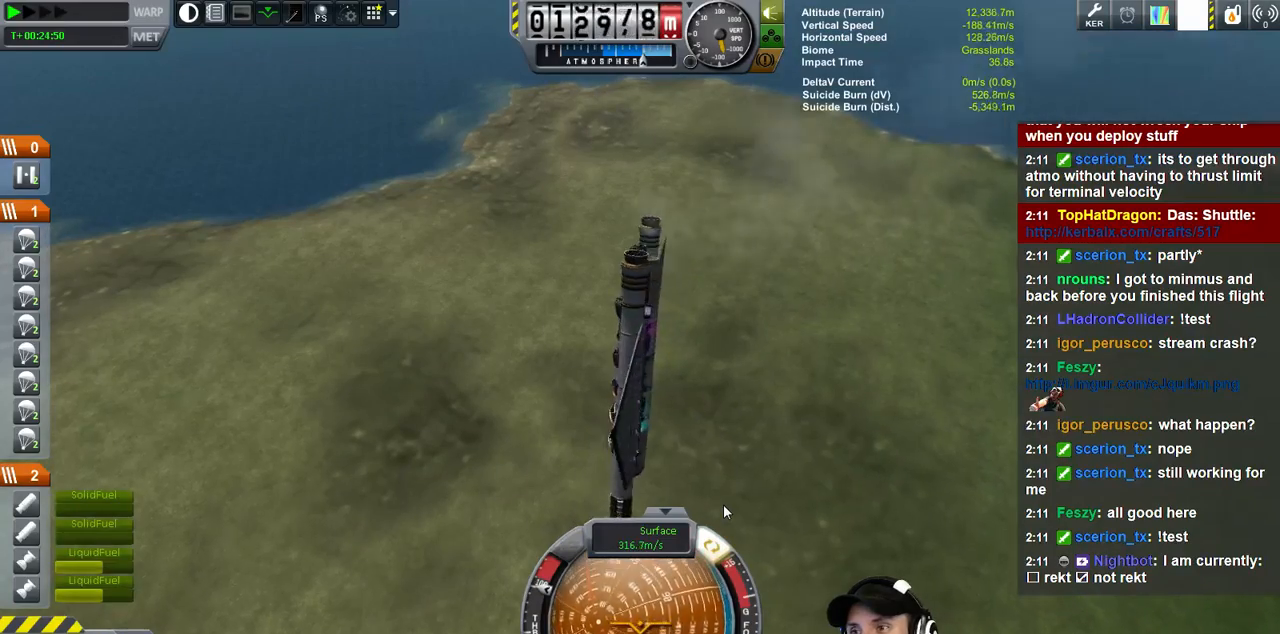
{"keys": ["e"], "events": [[67, "s", "up"], [100, "a", "up"], [400, "e", "down"]]}
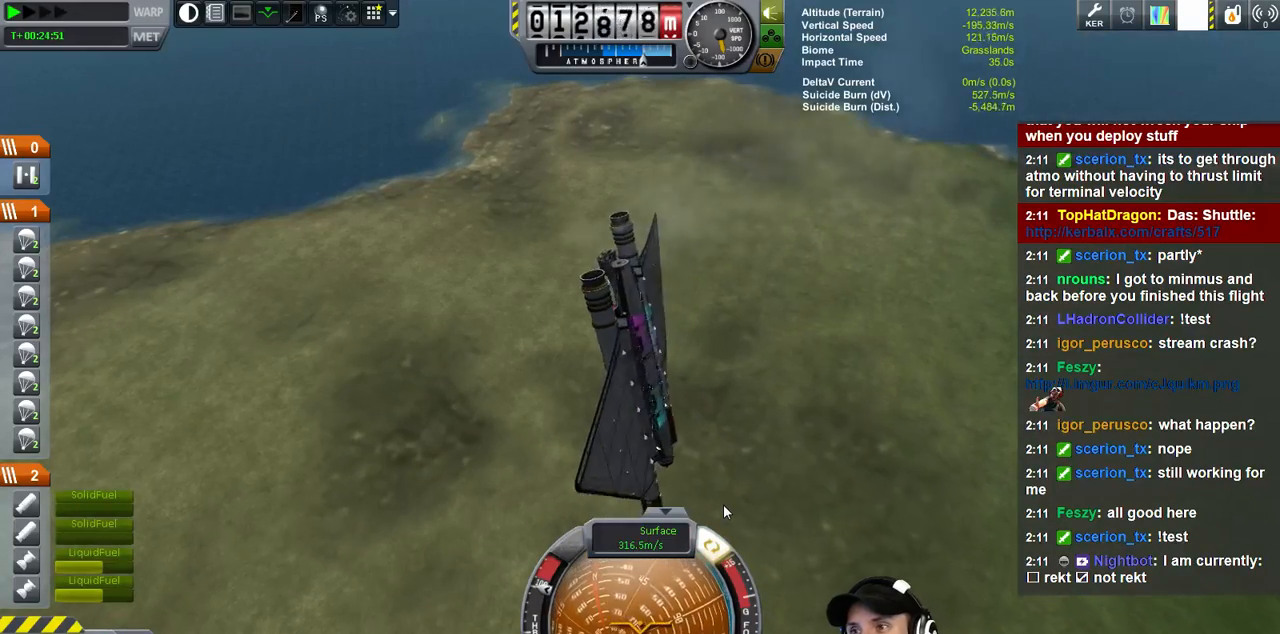
{"keys": ["e"], "events": []}
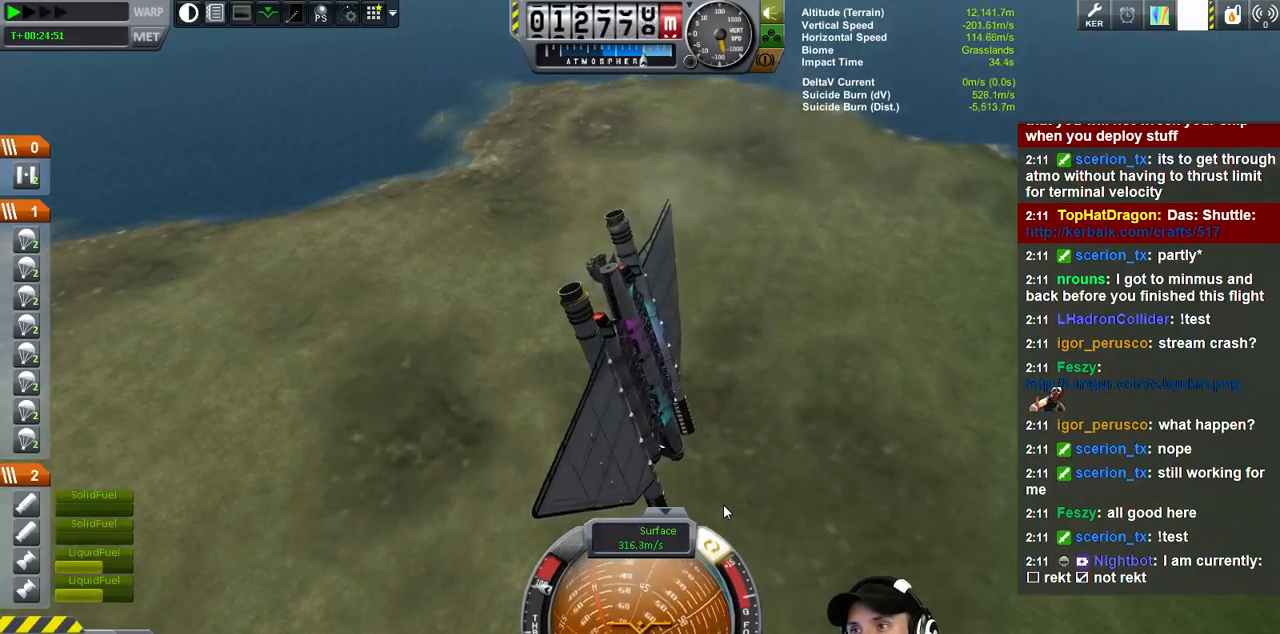
{"keys": ["e"], "events": []}
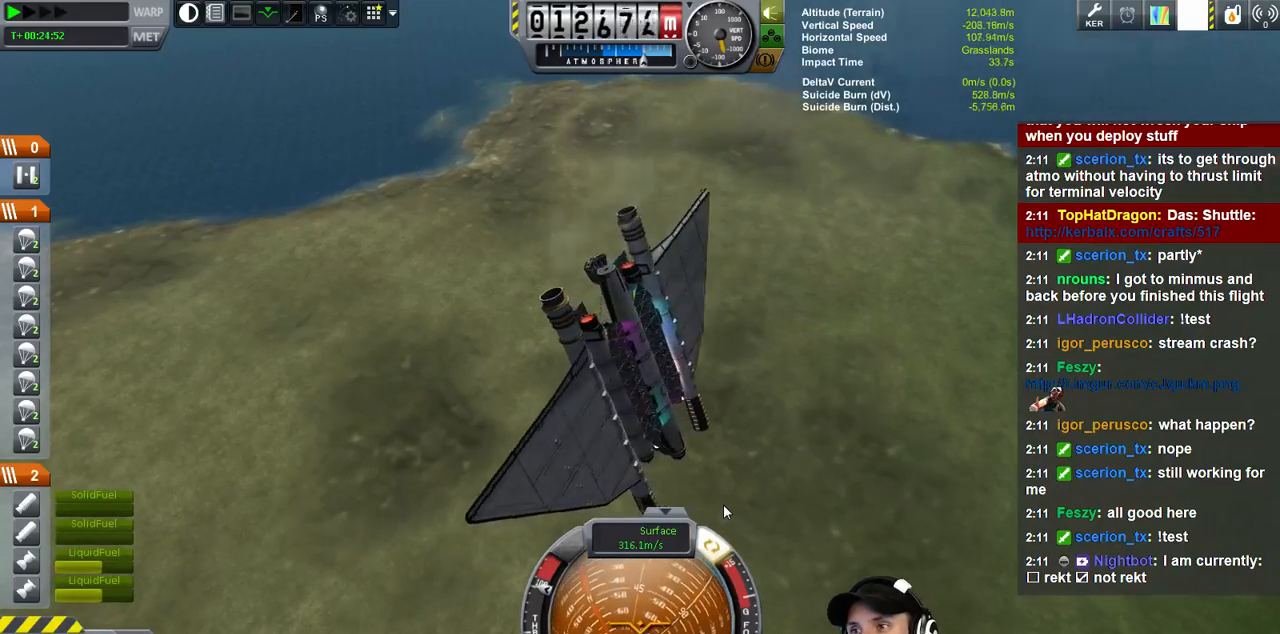
{"keys": [], "events": [[33, "e", "up"]]}
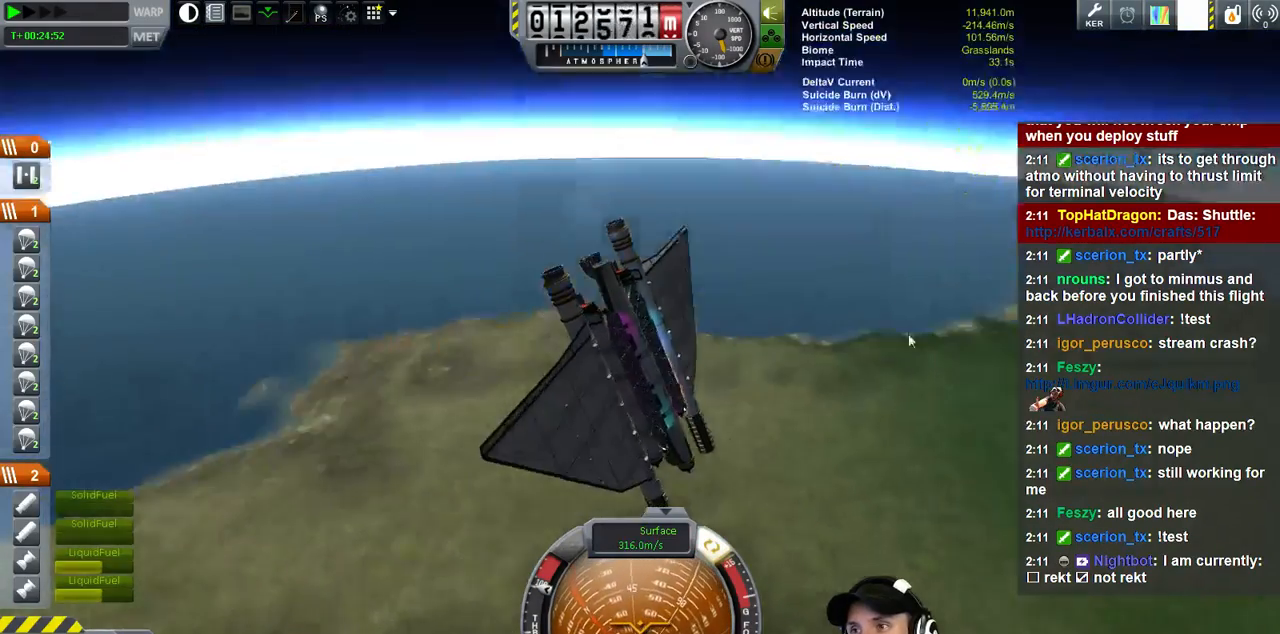
{"keys": [], "events": []}
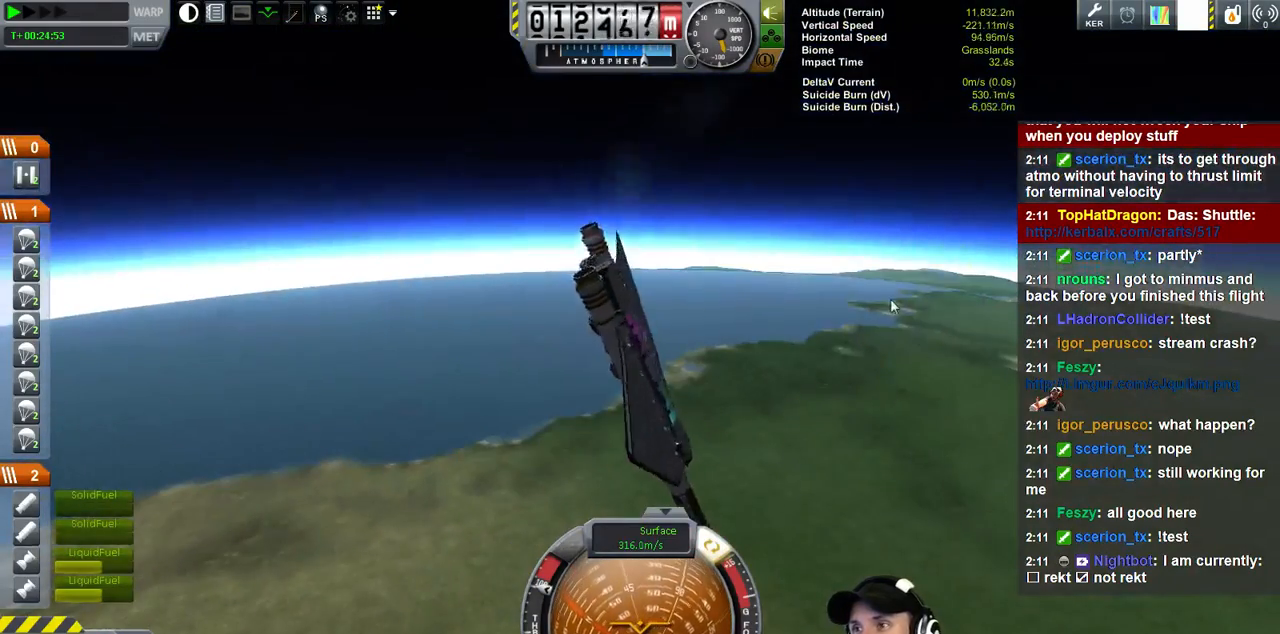
{"keys": [], "events": []}
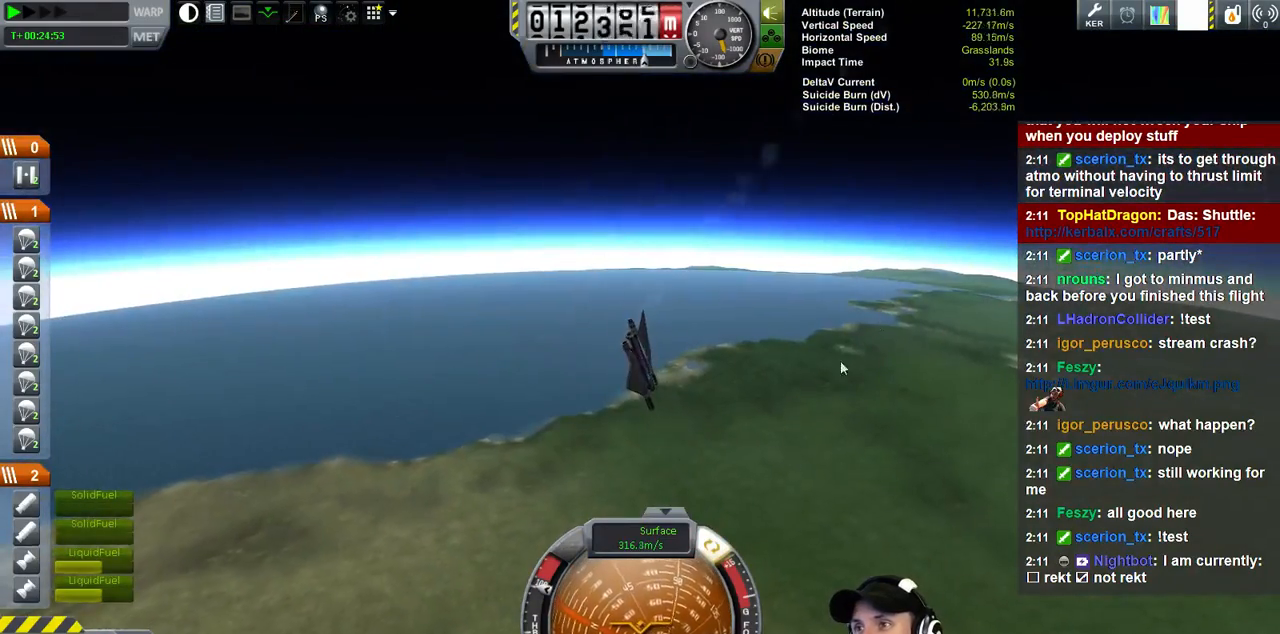
{"keys": [], "events": []}
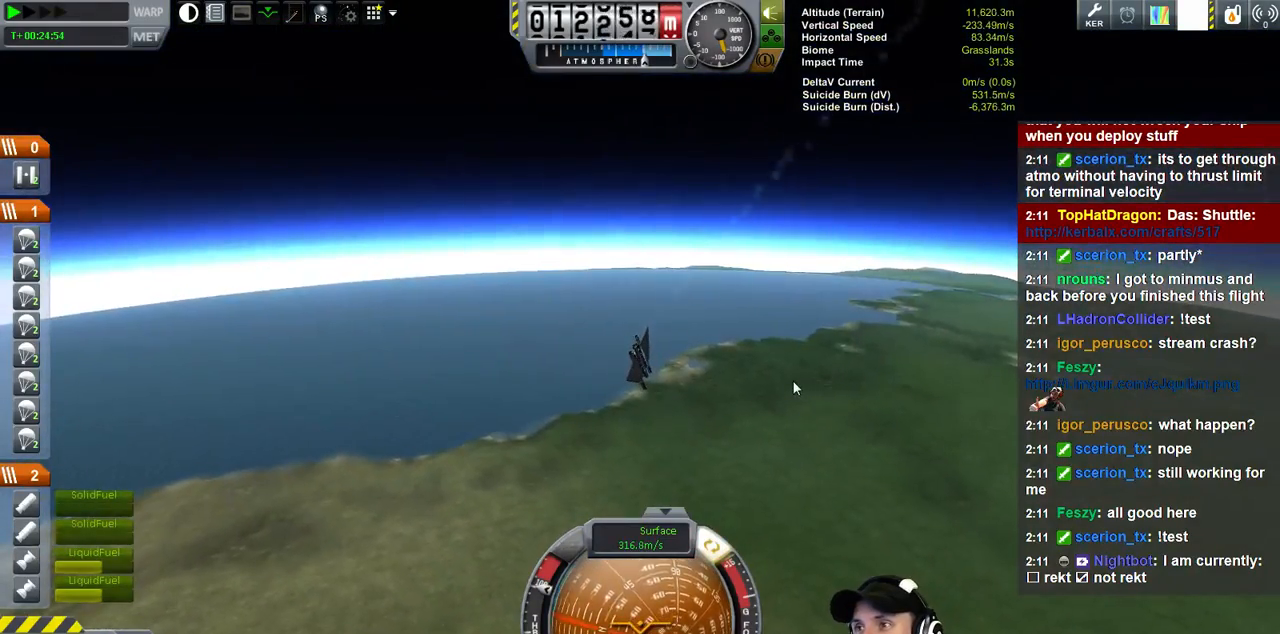
{"keys": [], "events": []}
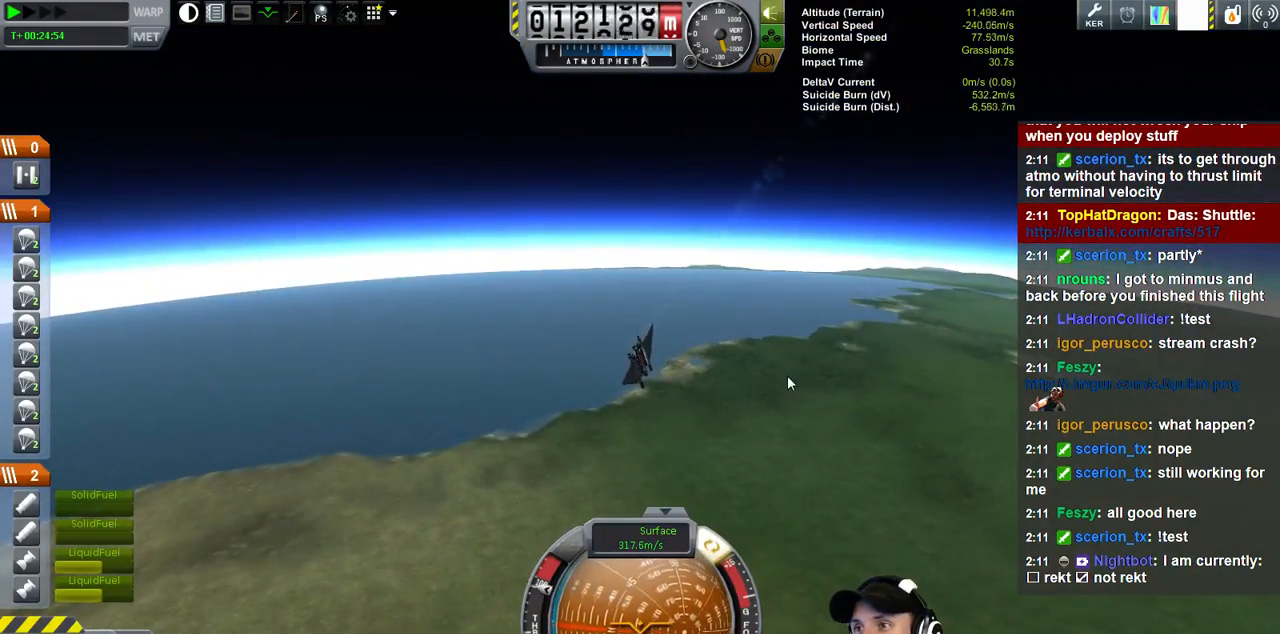
{"keys": [], "events": []}
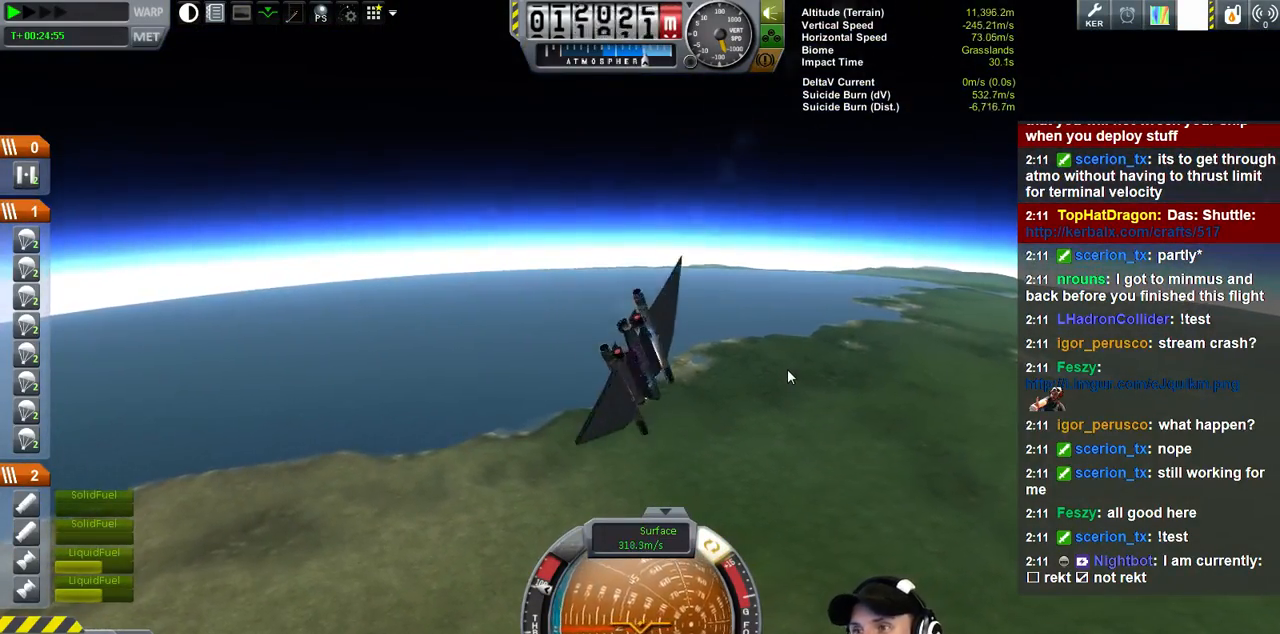
{"keys": [], "events": []}
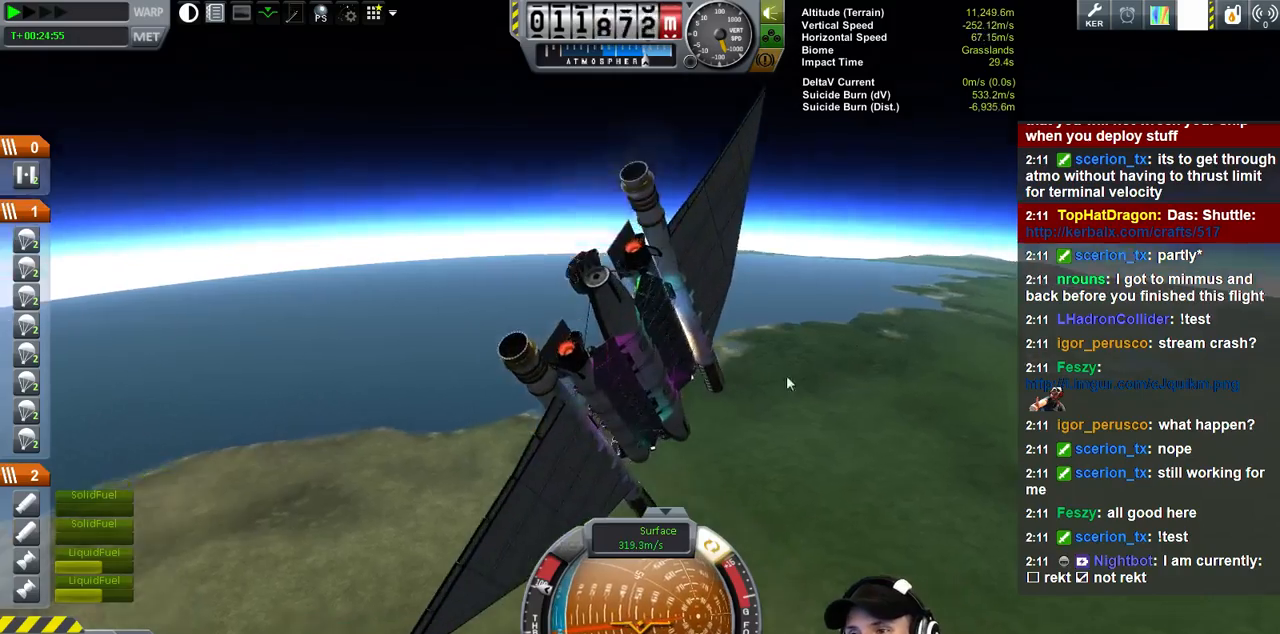
{"keys": [], "events": []}
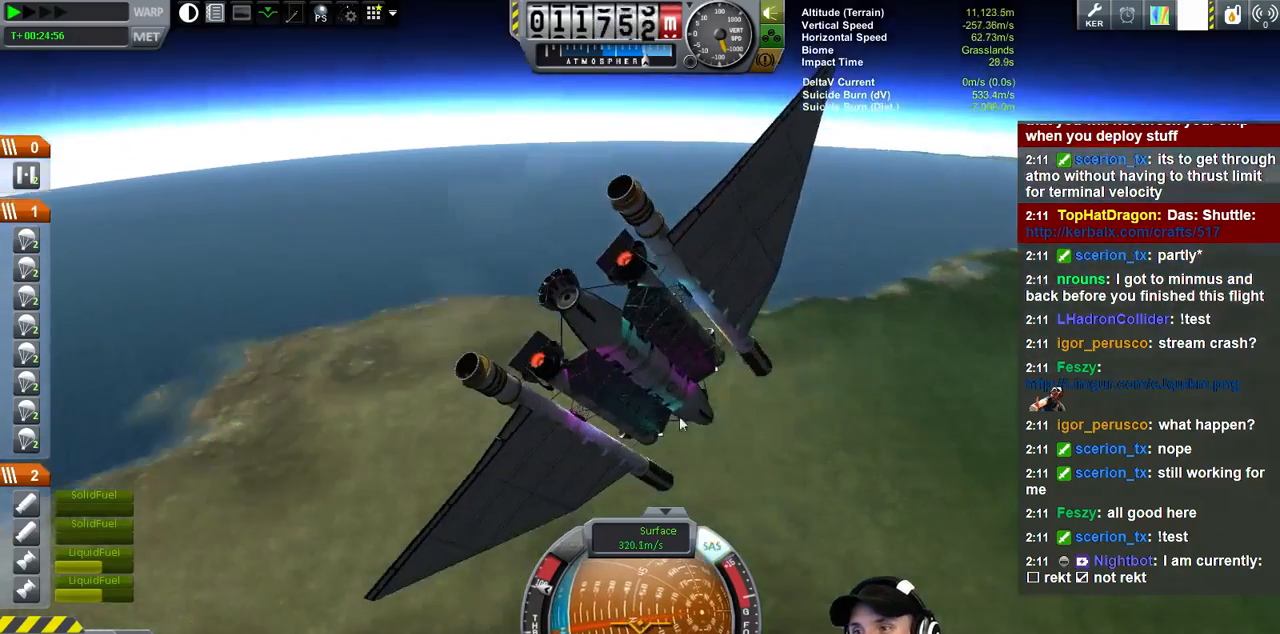
{"keys": [], "events": []}
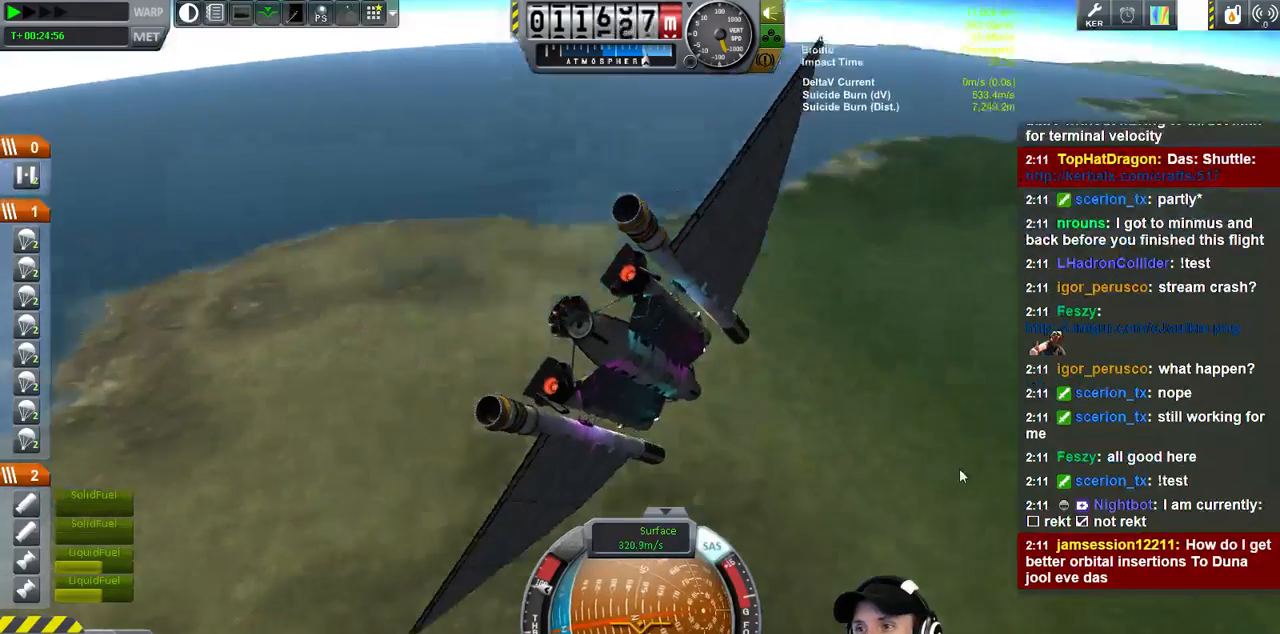
{"keys": ["a", "w"], "events": [[33, "a", "down"], [100, "w", "down"]]}
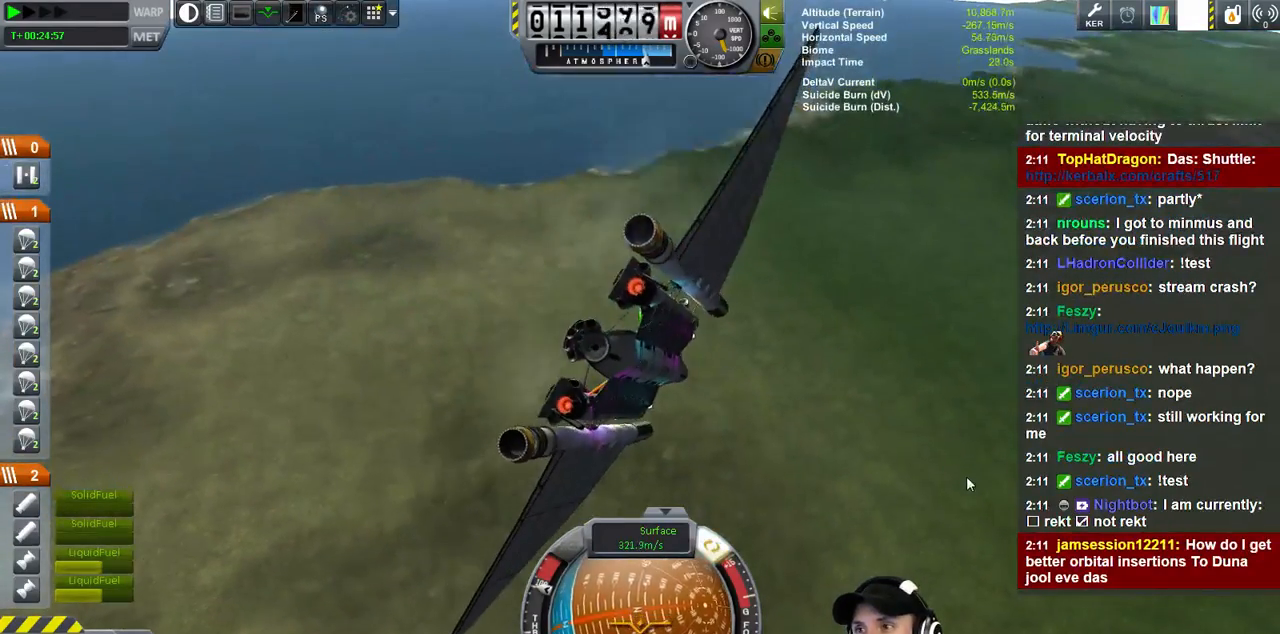
{"keys": [], "events": [[300, "a", "up"], [333, "w", "up"]]}
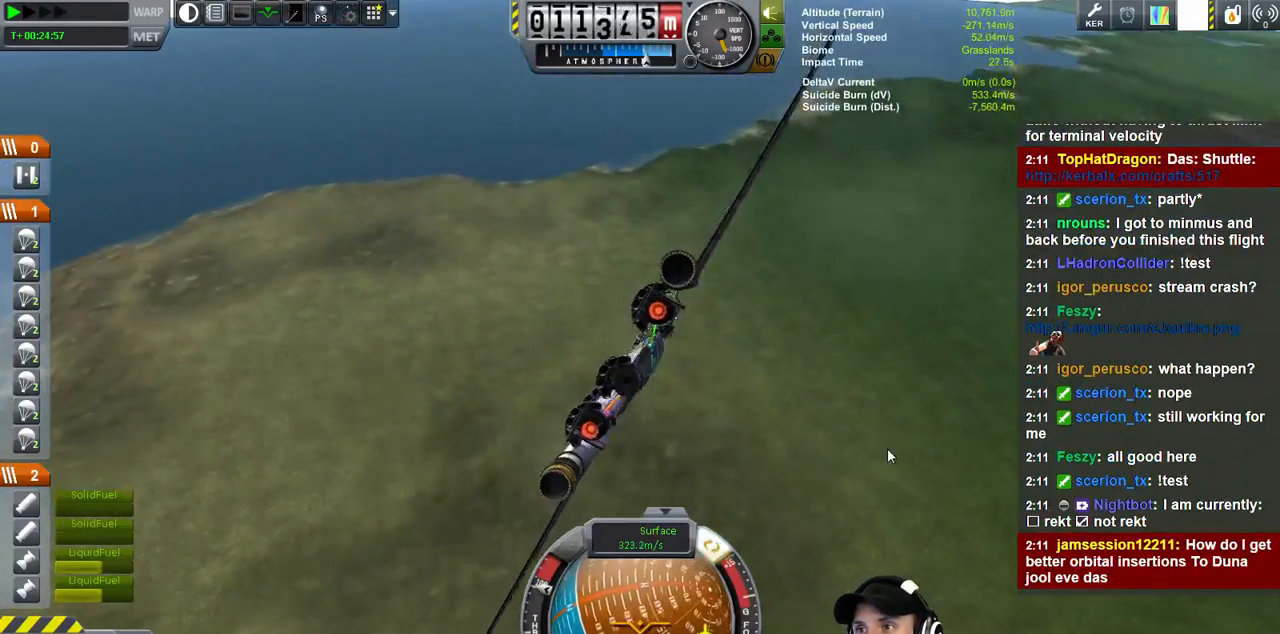
{"keys": [], "events": []}
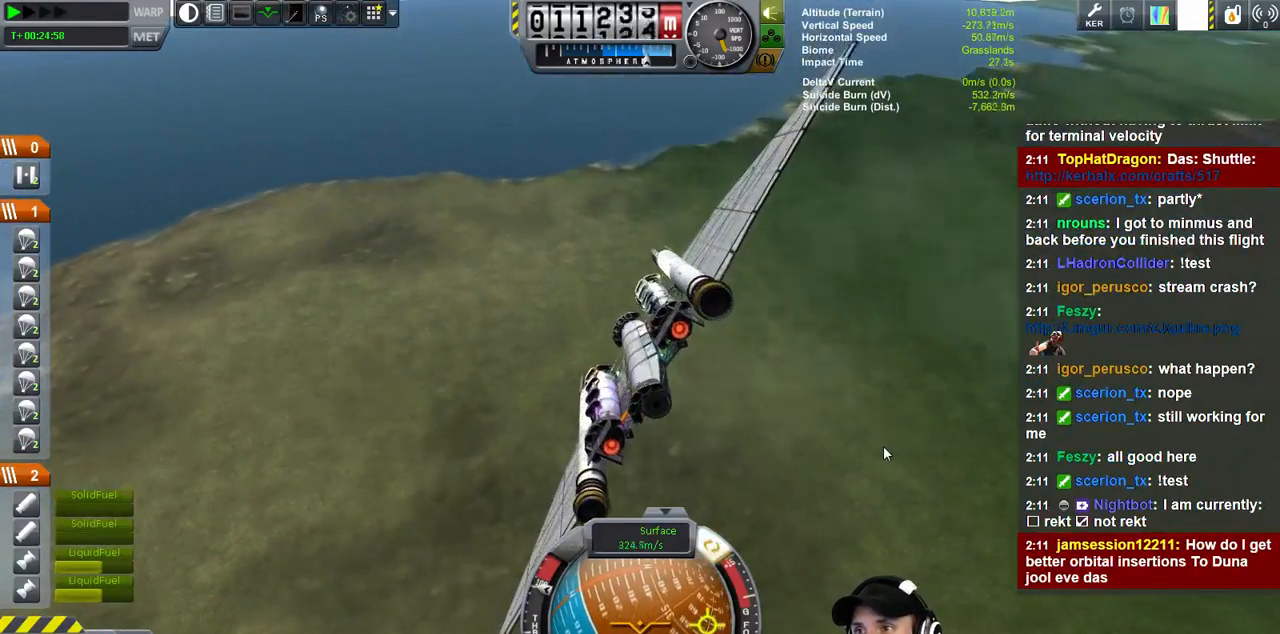
{"keys": ["q"], "events": [[333, "q", "down"]]}
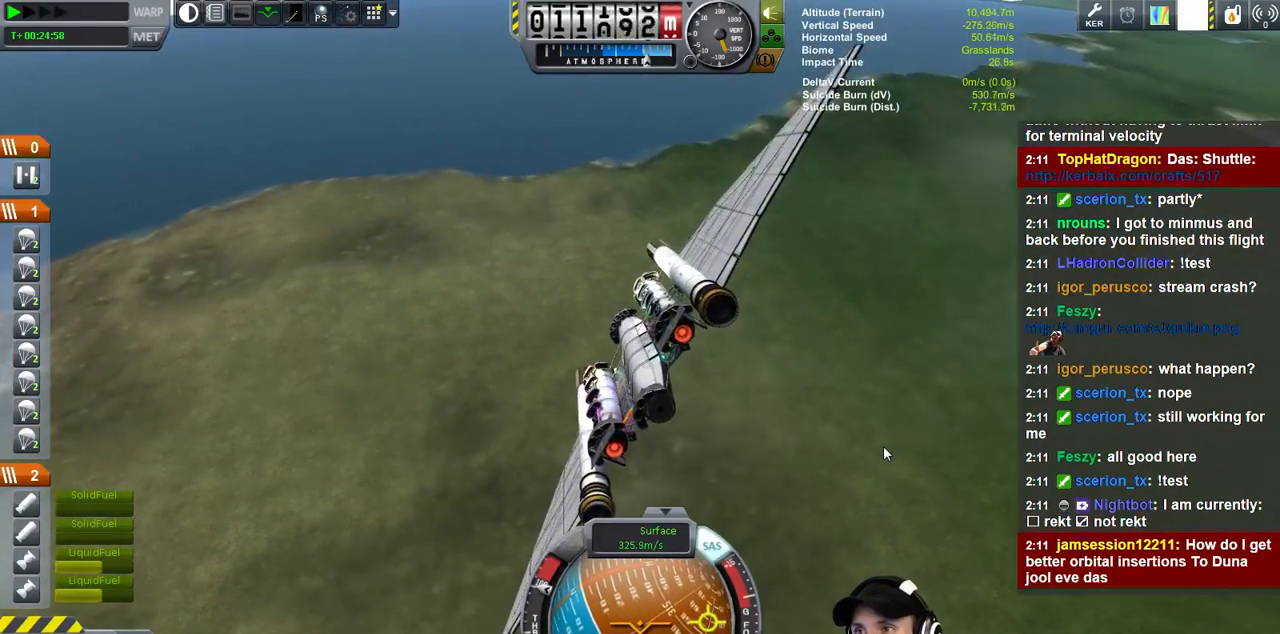
{"keys": ["q"], "events": []}
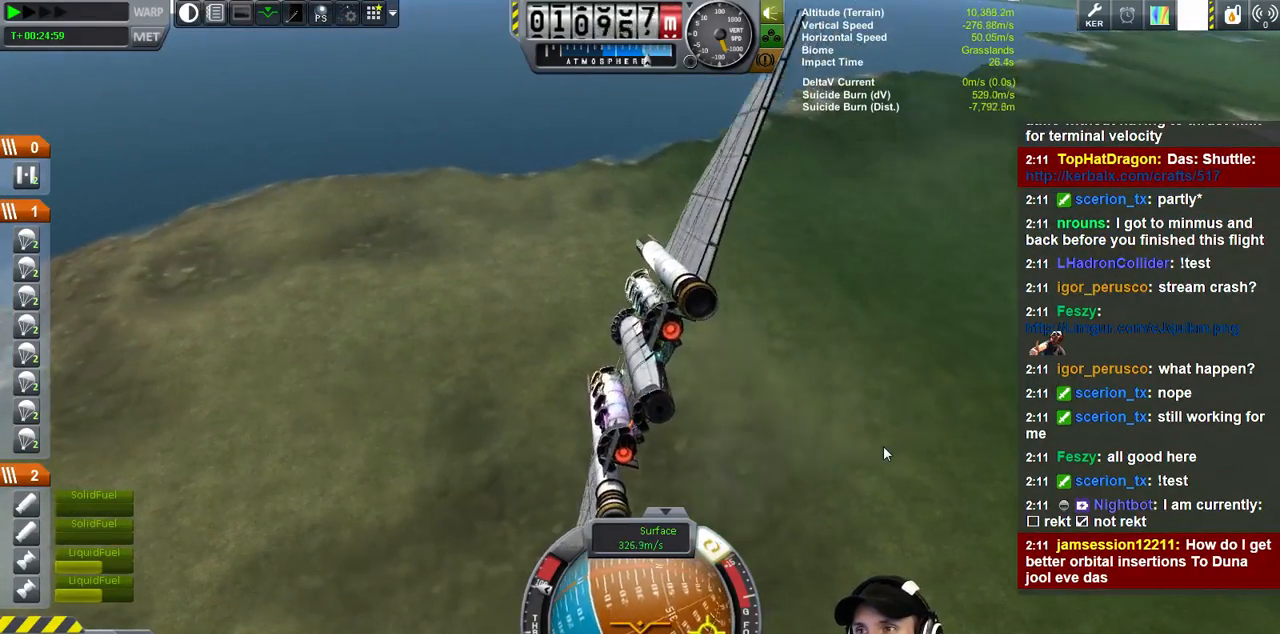
{"keys": ["q"], "events": []}
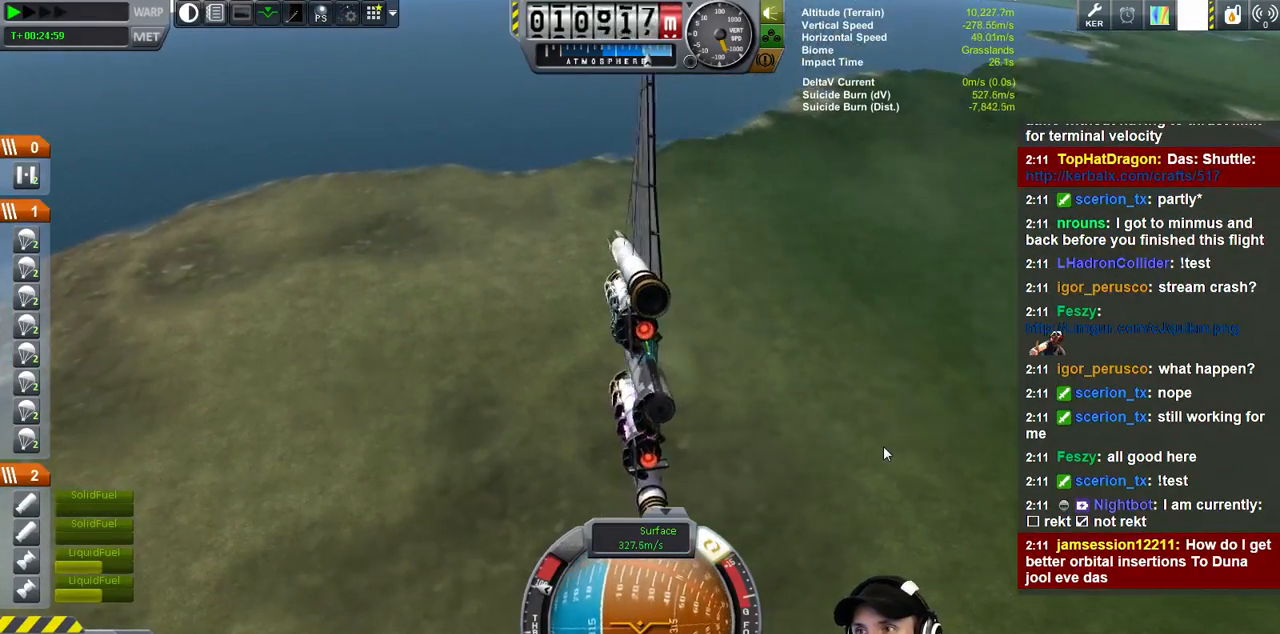
{"keys": ["q"], "events": []}
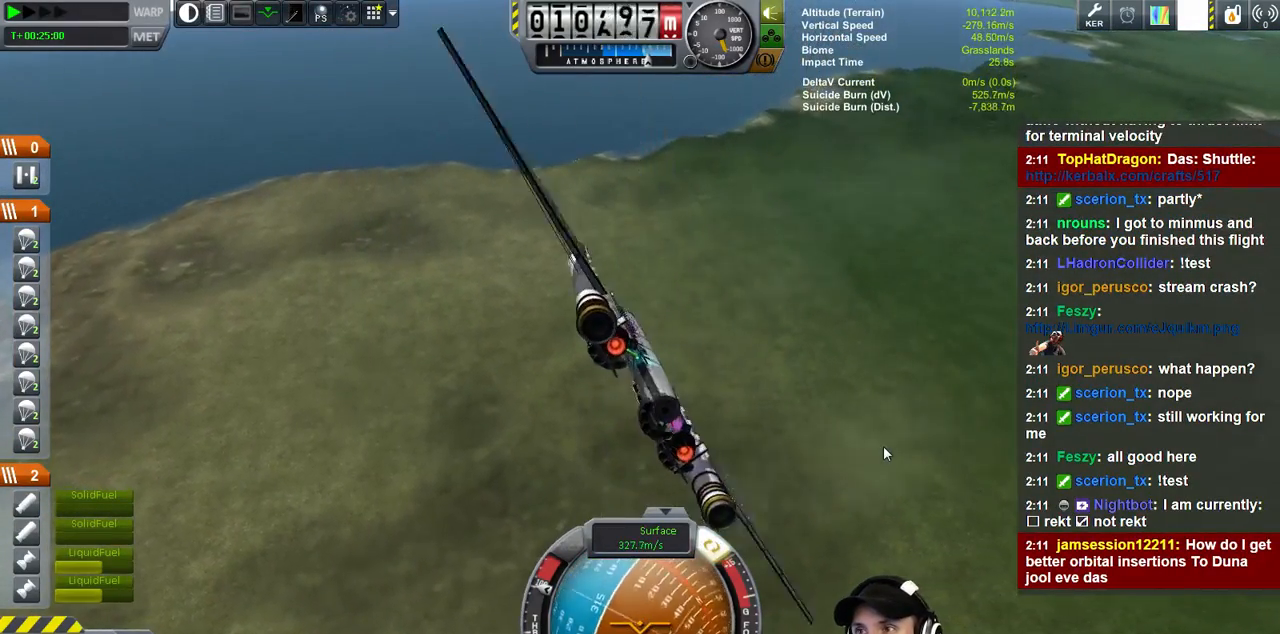
{"keys": ["q"], "events": []}
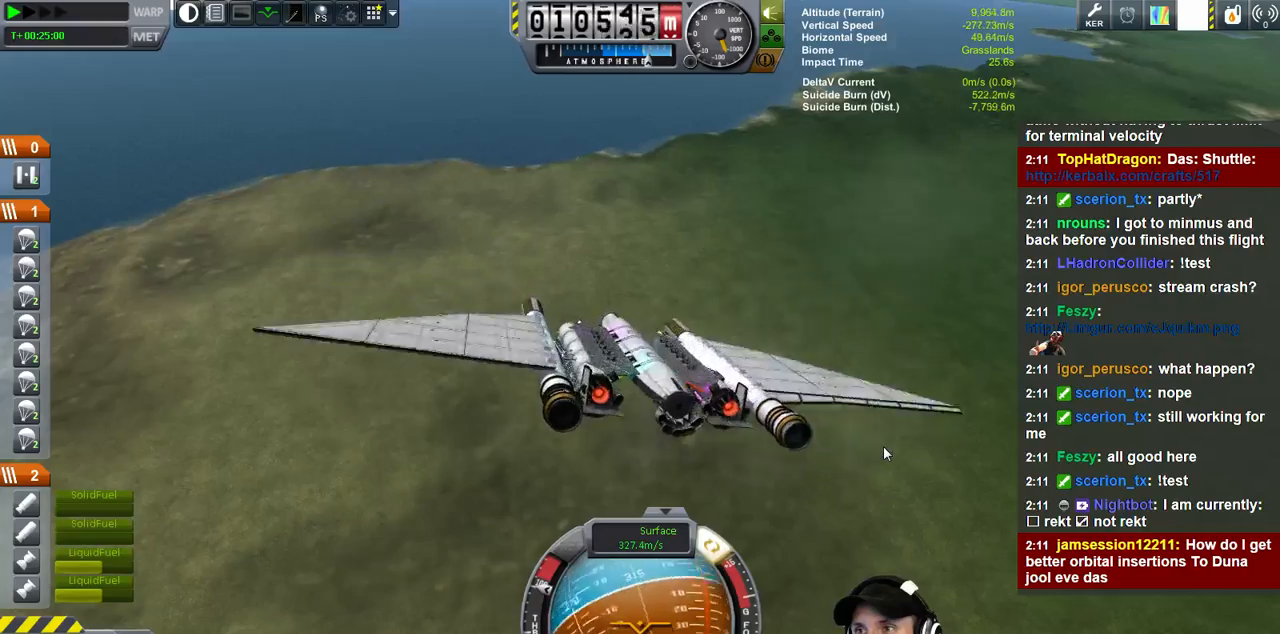
{"keys": ["q"], "events": []}
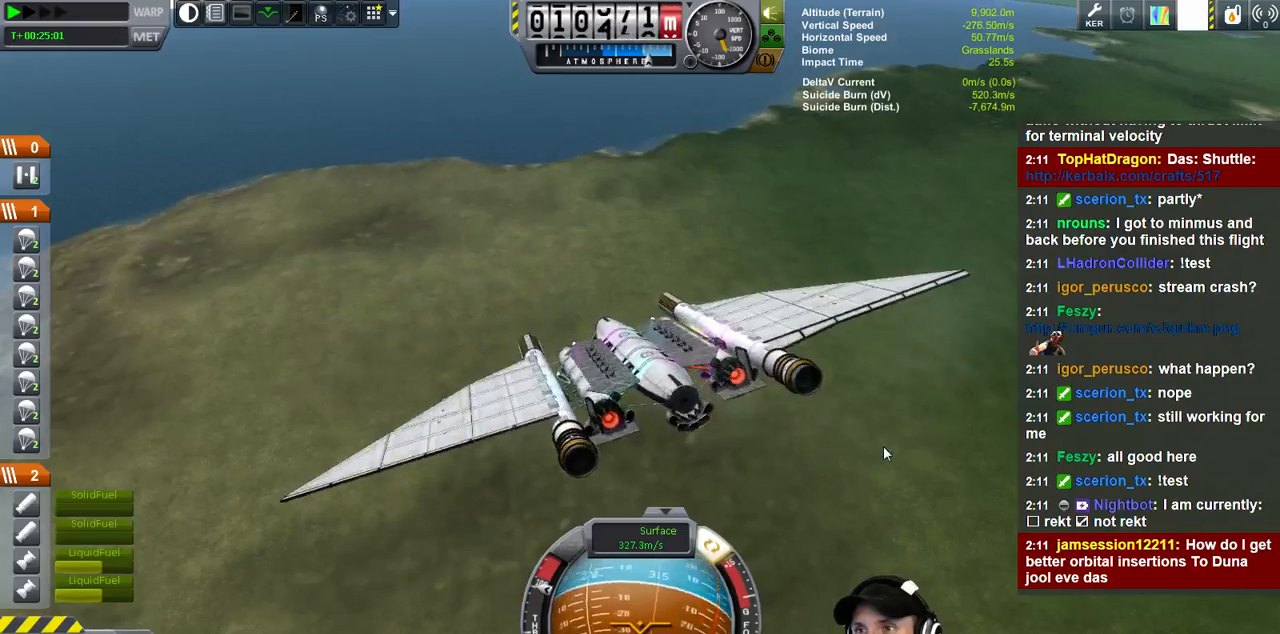
{"keys": ["q"], "events": []}
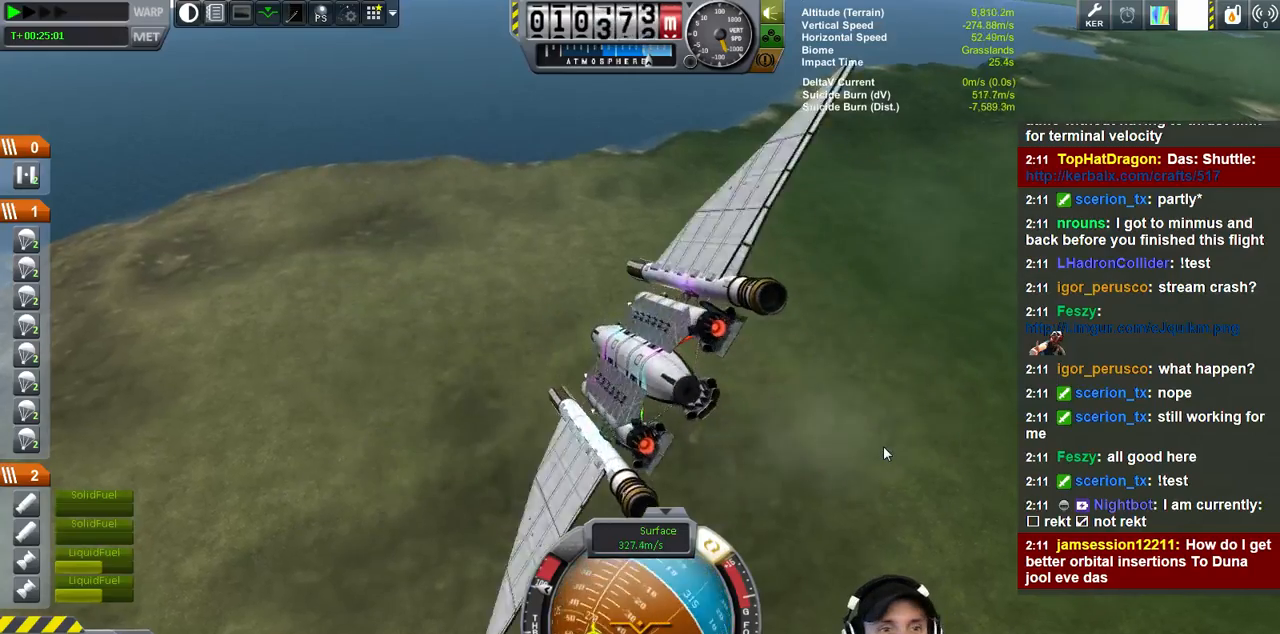
{"keys": ["q"], "events": []}
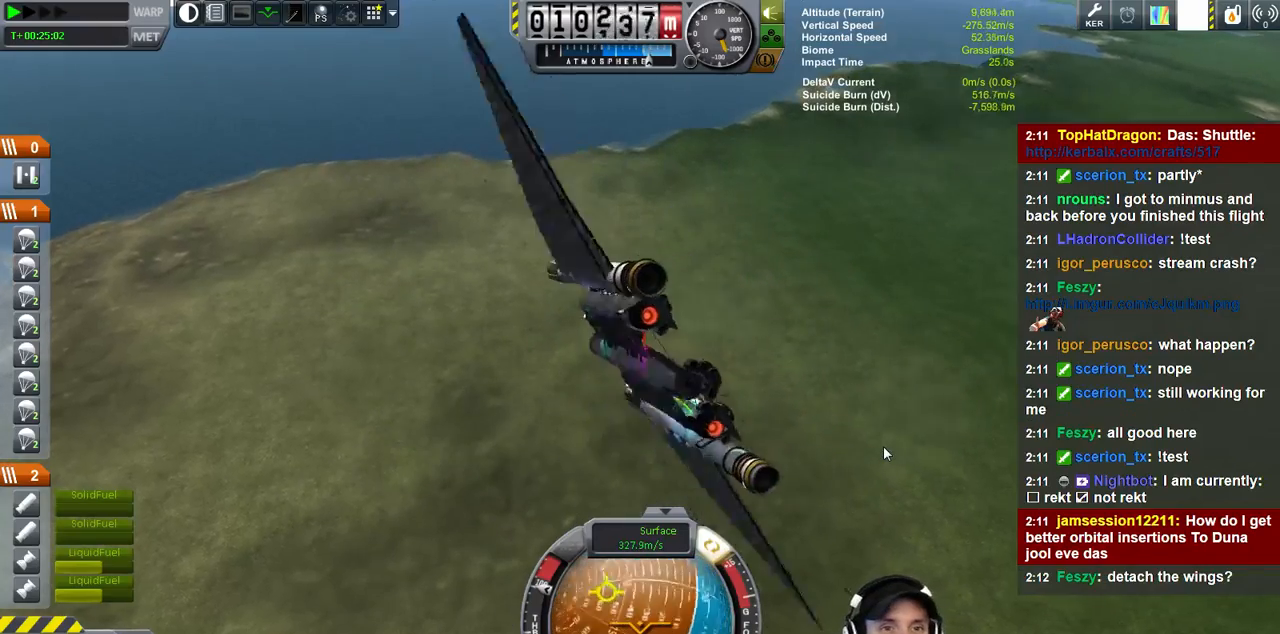
{"keys": ["s"], "events": [[200, "q", "up"], [267, "s", "down"]]}
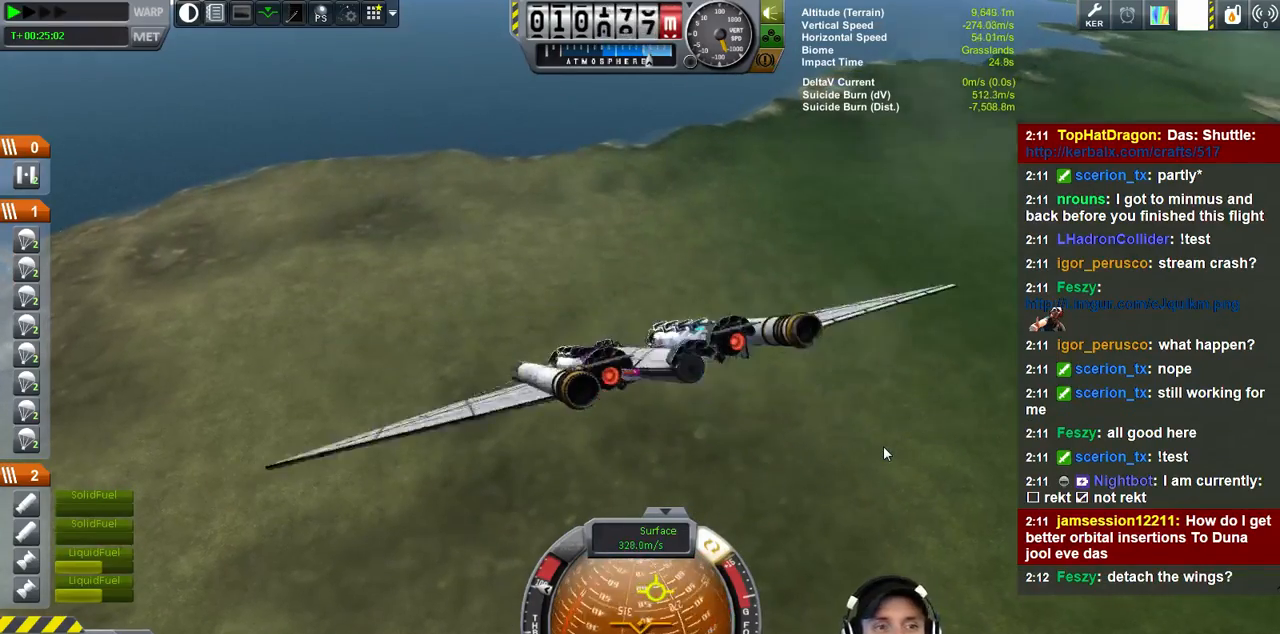
{"keys": ["e", "s"], "events": [[267, "s", "up"], [367, "s", "down"], [433, "e", "down"]]}
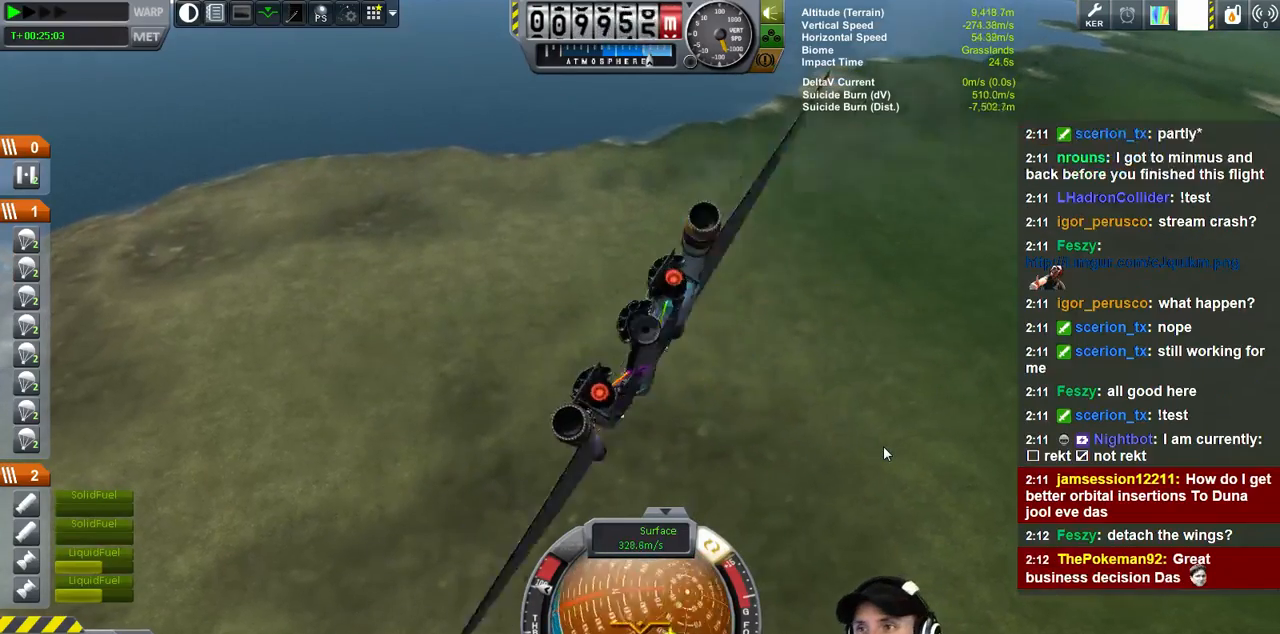
{"keys": ["e"], "events": [[233, "s", "up"]]}
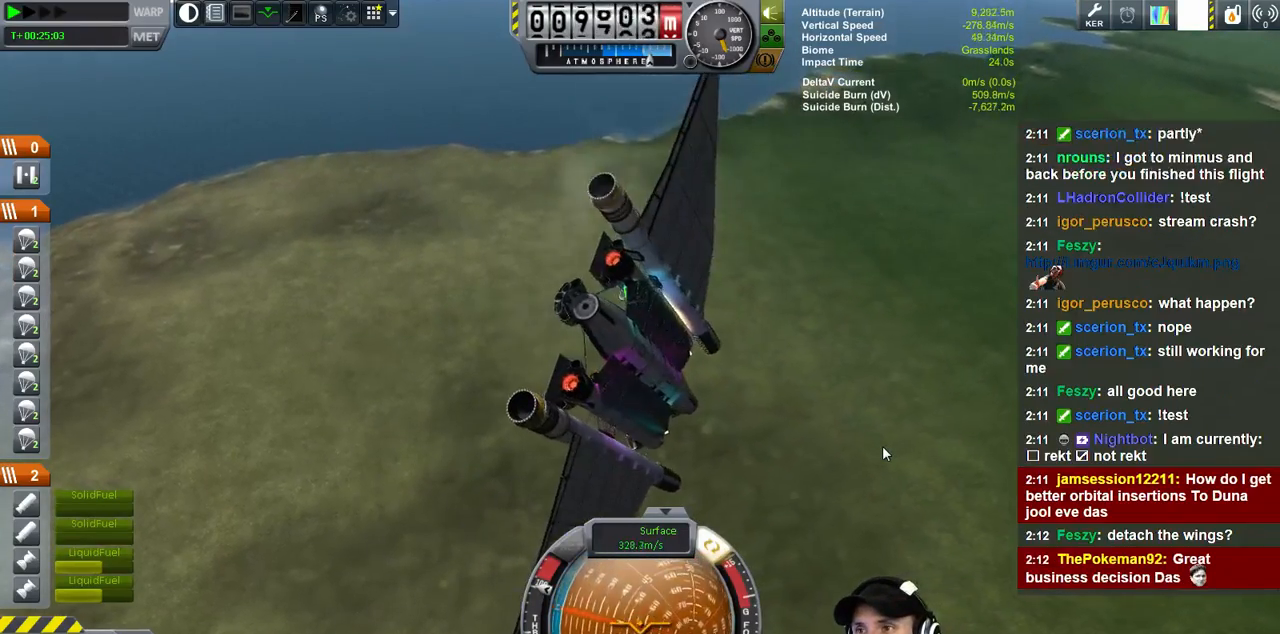
{"keys": ["e"], "events": []}
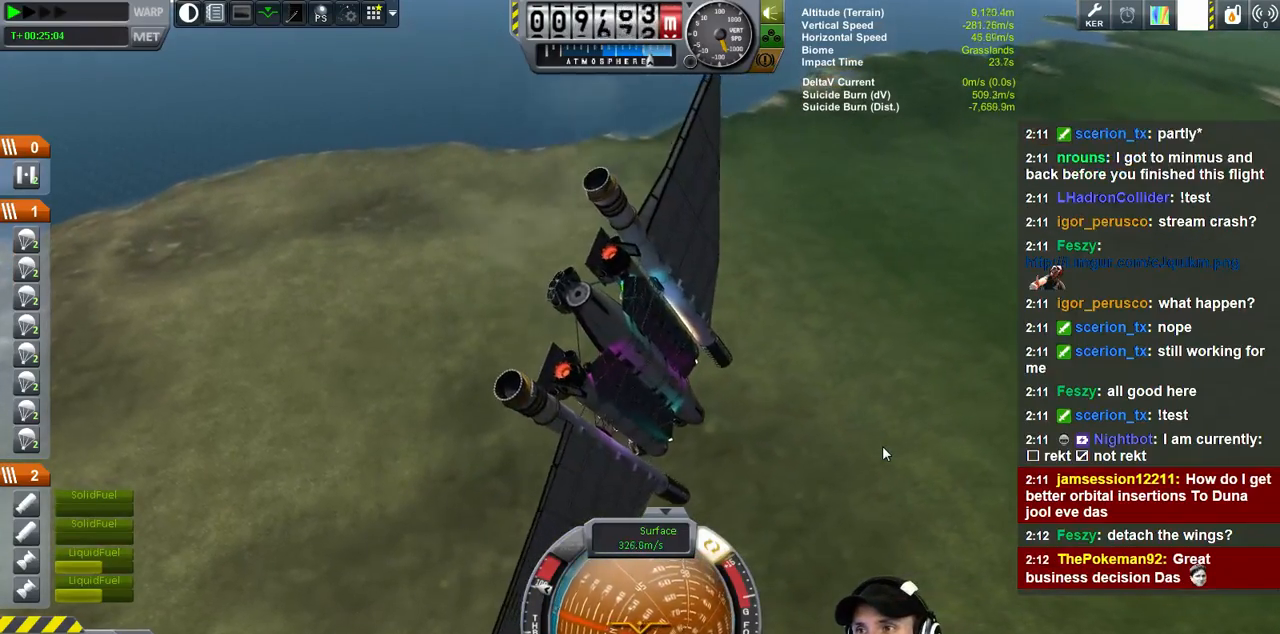
{"keys": [], "events": [[167, "e", "up"]]}
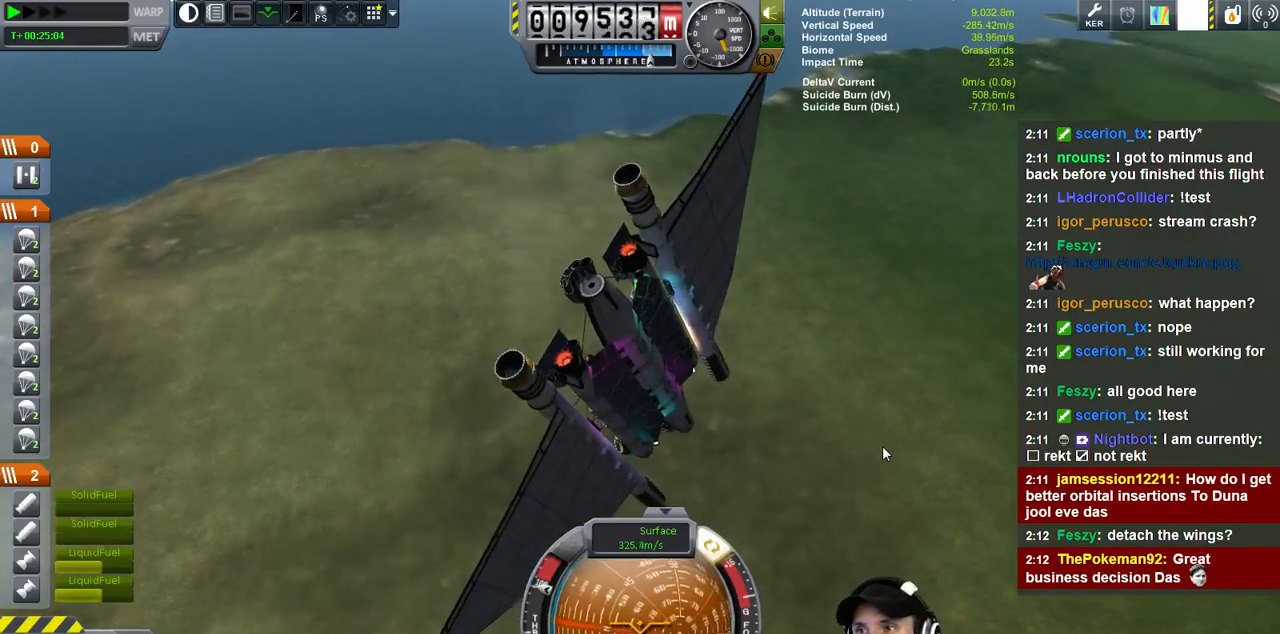
{"keys": ["e", "s"], "events": [[200, "e", "down"], [333, "s", "down"]]}
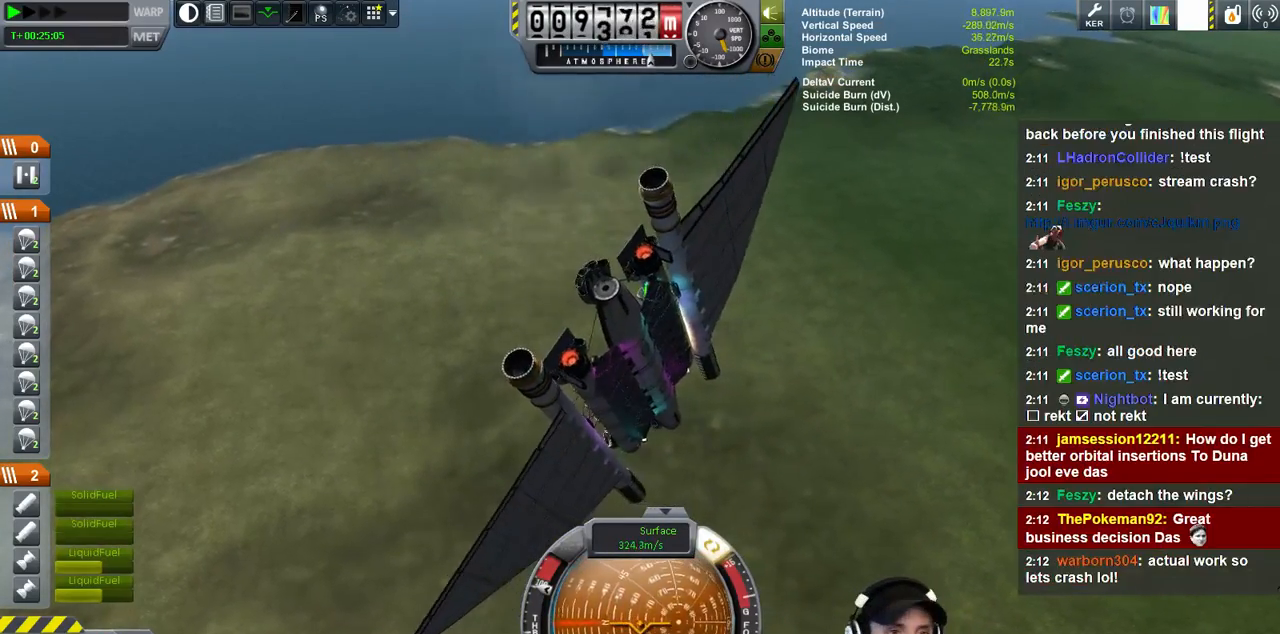
{"keys": [], "events": [[33, "e", "up"], [67, "s", "up"]]}